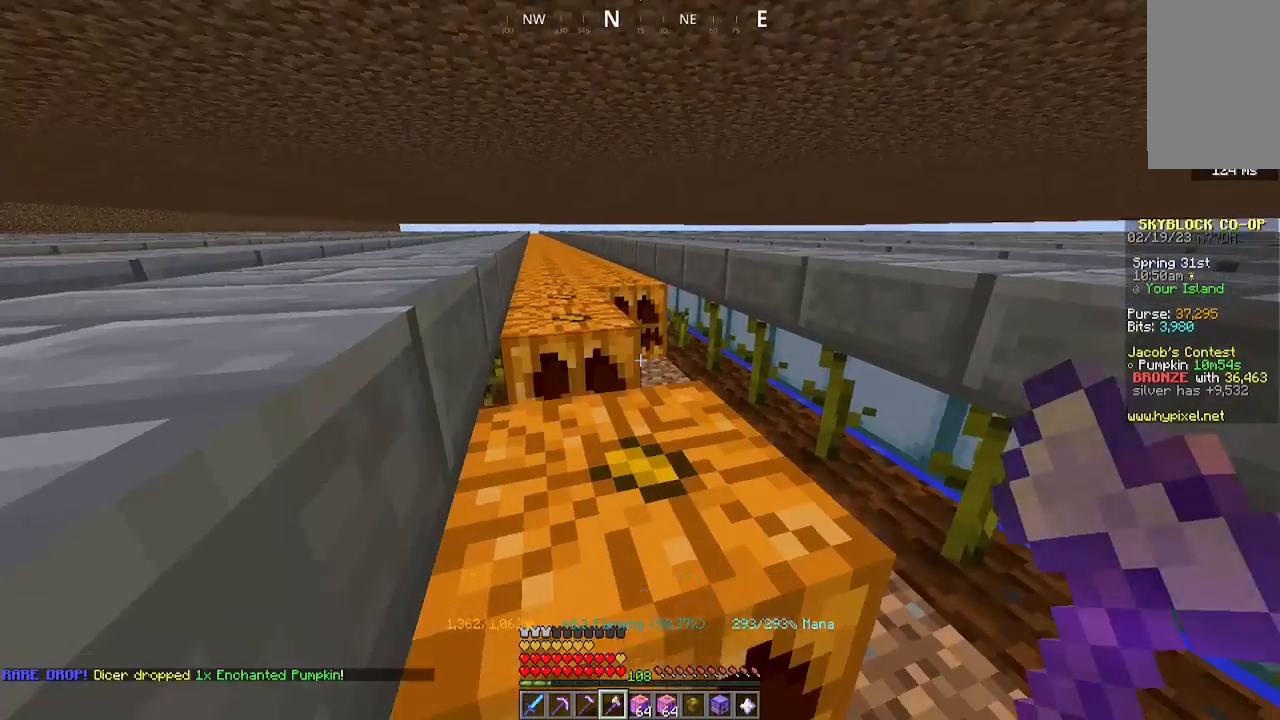
Gameplay with keyboard and mouse; each line is a JSON object with the keys and mouse buttons held at the frame after it. "events" lists presses ("down") and releases ("up") of "a", "d", "s", "space", "w", "mouse_left" and "mouse_right" between this image and that frame as [ms after this image, input, new state], when the widget could be followed in between. "mouse_left", "mouse_right" = the "left", "right" buttons of the "mouse" list. No other keys are recorded. Fast repeated clicks can show as one long hold. Mouse movement is not recorded.
{"keys": ["a"], "mouse": ["left"], "events": [[33, "s", "down"], [33, "w", "up"], [367, "s", "up"]]}
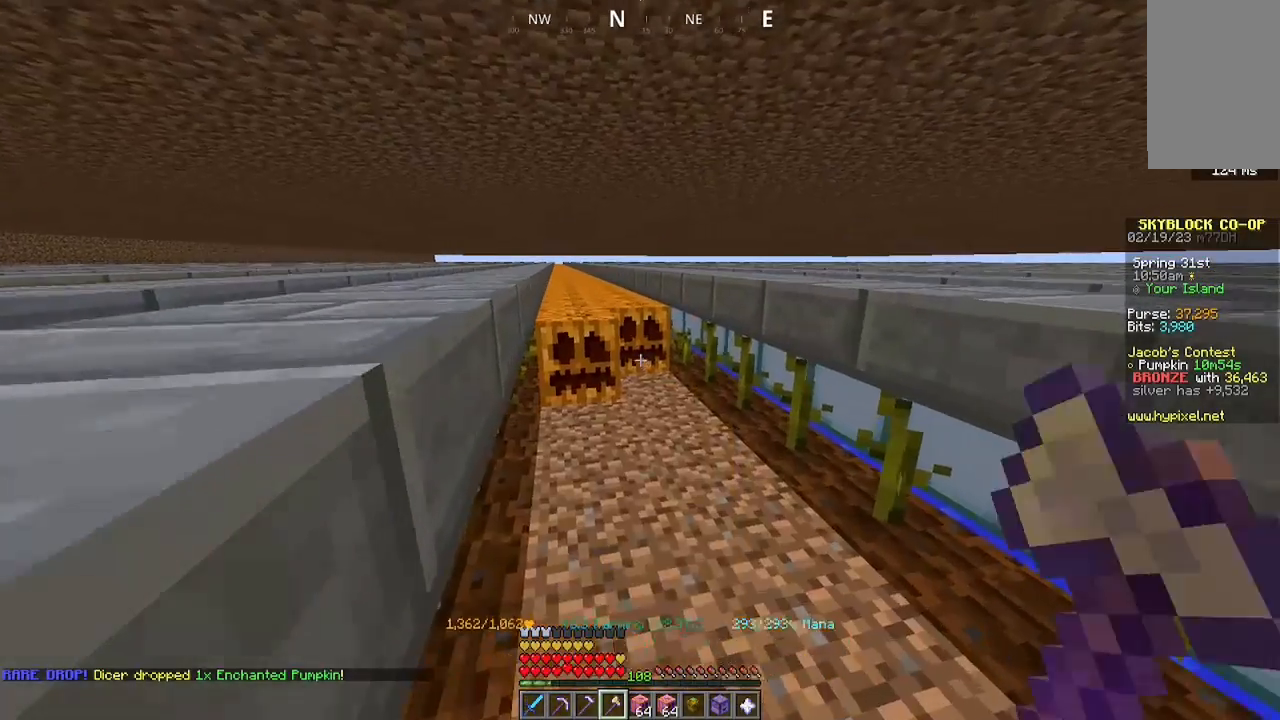
{"keys": ["a", "w"], "mouse": ["left"], "events": [[33, "w", "down"]]}
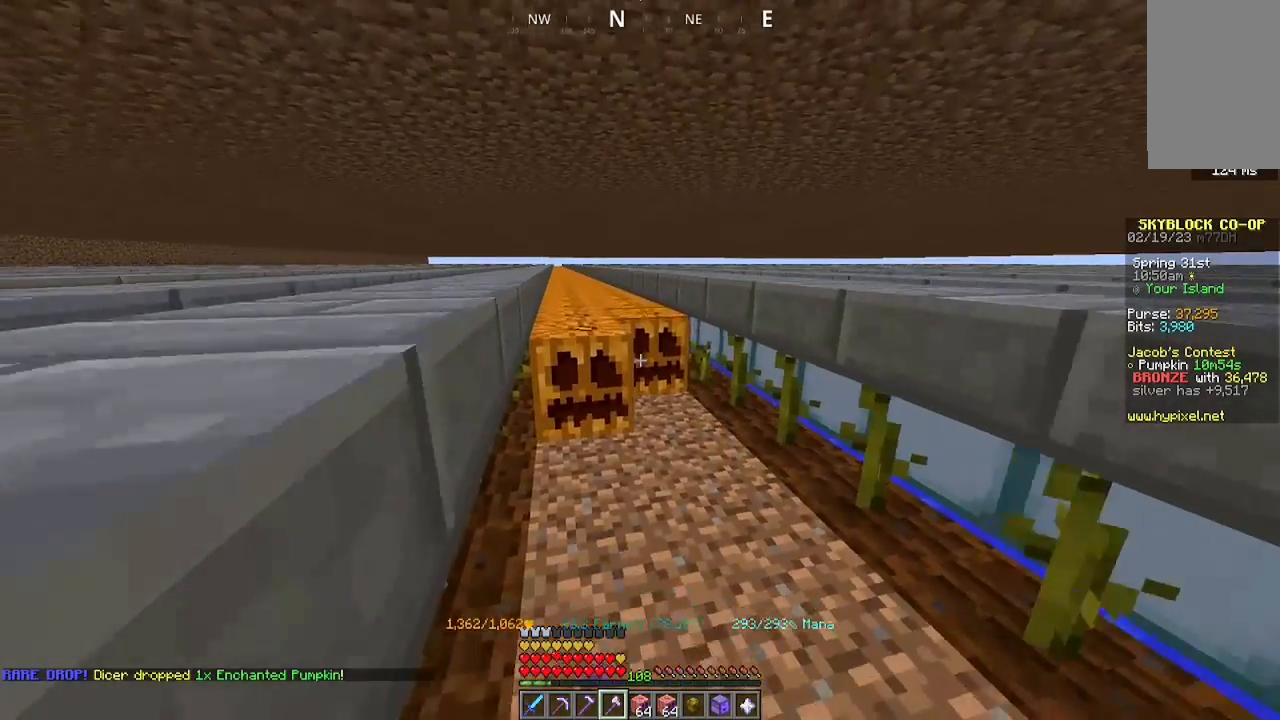
{"keys": ["a", "w"], "mouse": ["left"], "events": []}
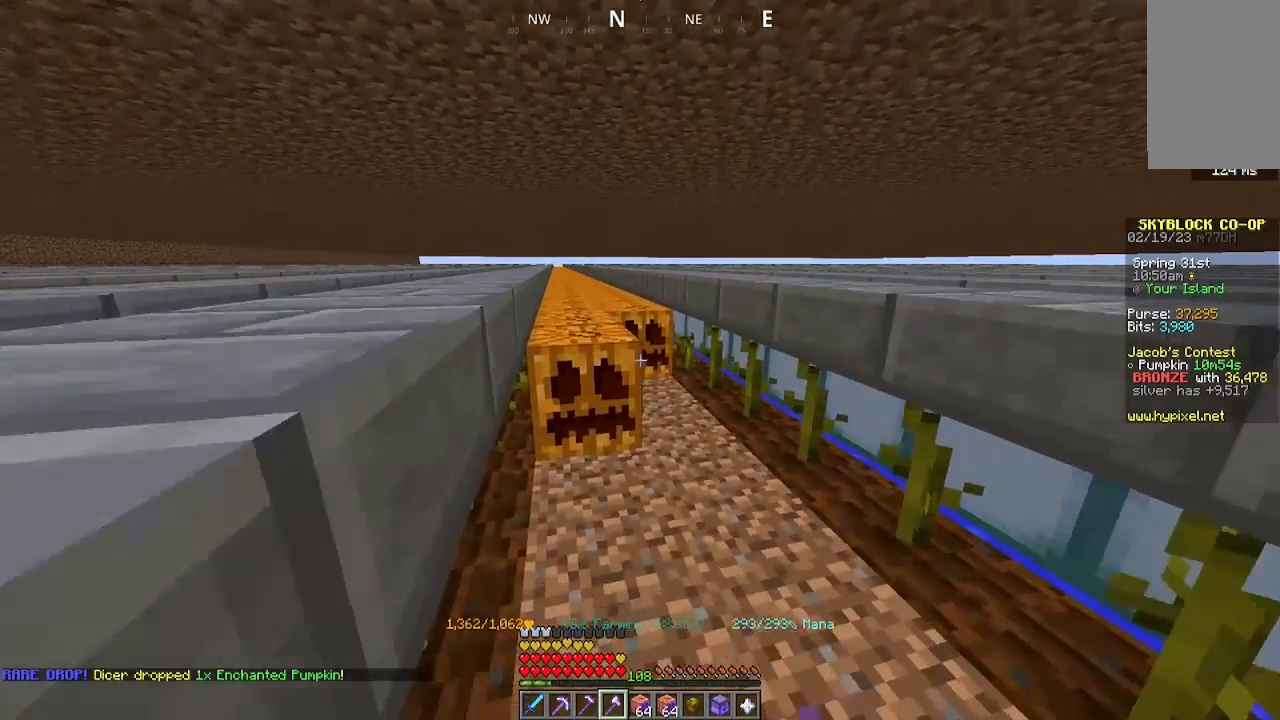
{"keys": ["a", "w"], "mouse": ["left"], "events": []}
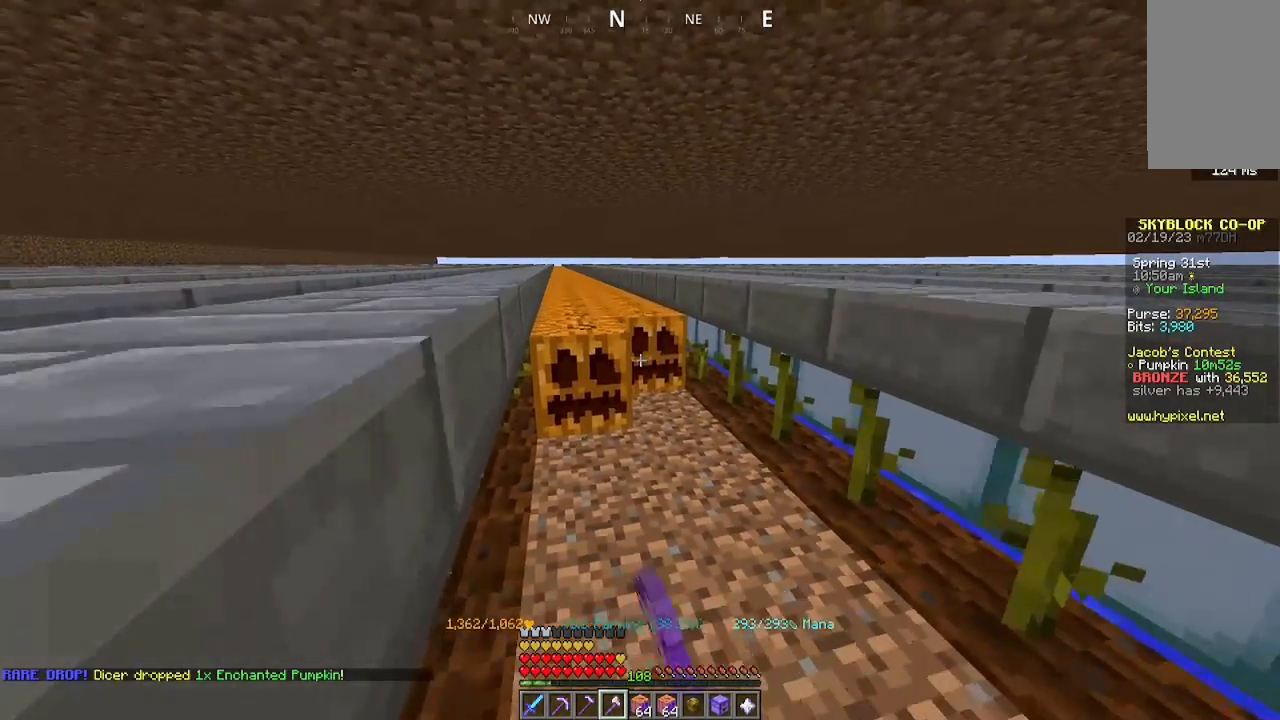
{"keys": ["a", "w"], "mouse": ["left"], "events": []}
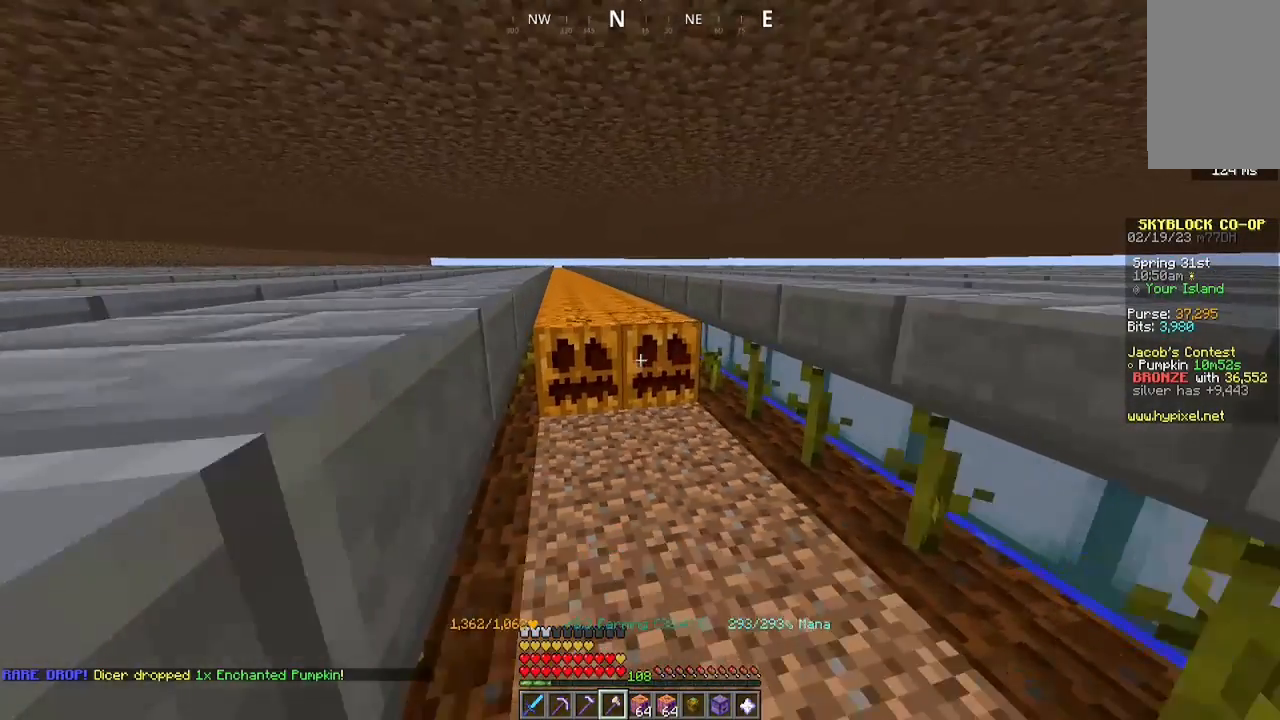
{"keys": ["a", "w"], "mouse": ["left"], "events": []}
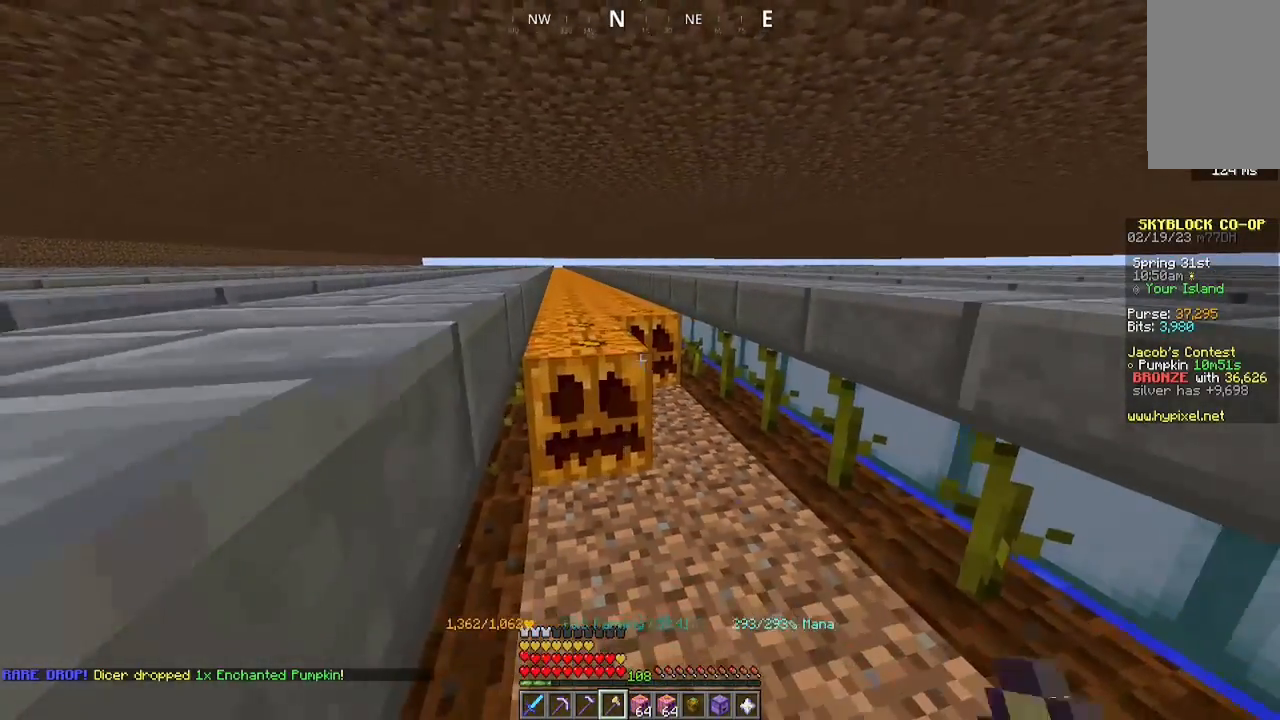
{"keys": ["a", "w"], "mouse": ["left"], "events": []}
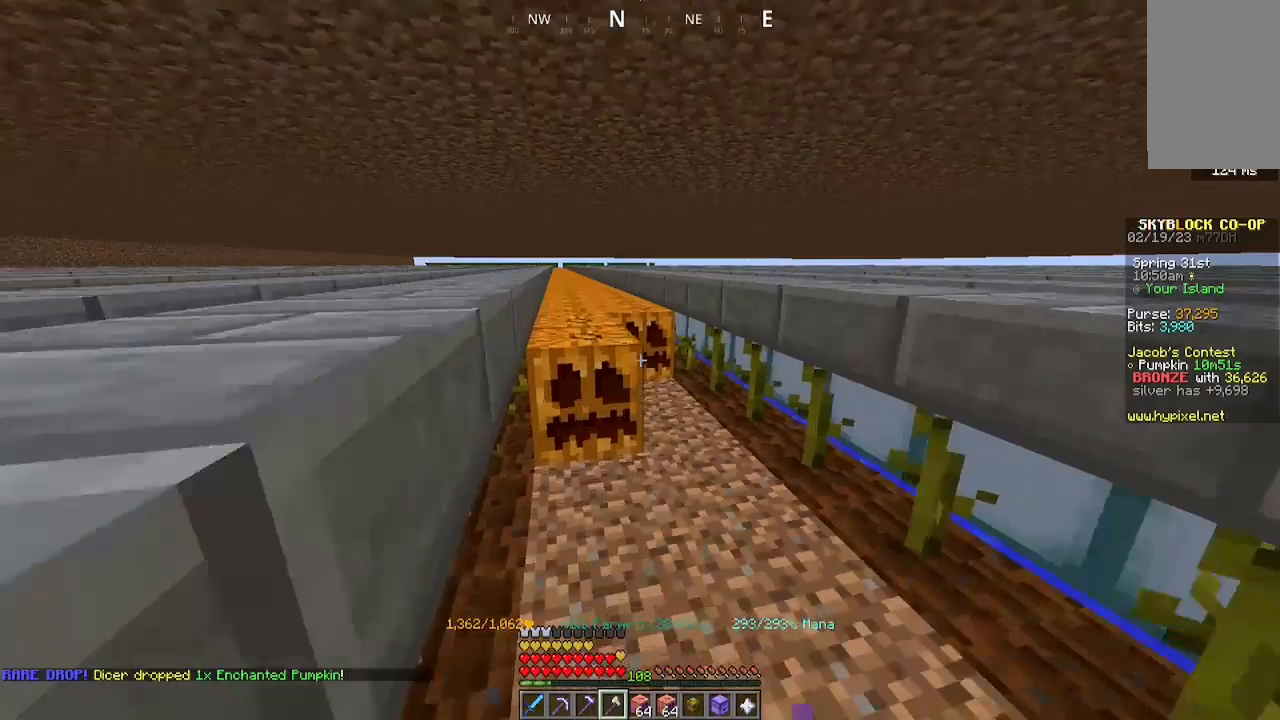
{"keys": ["a", "w"], "mouse": ["left"], "events": []}
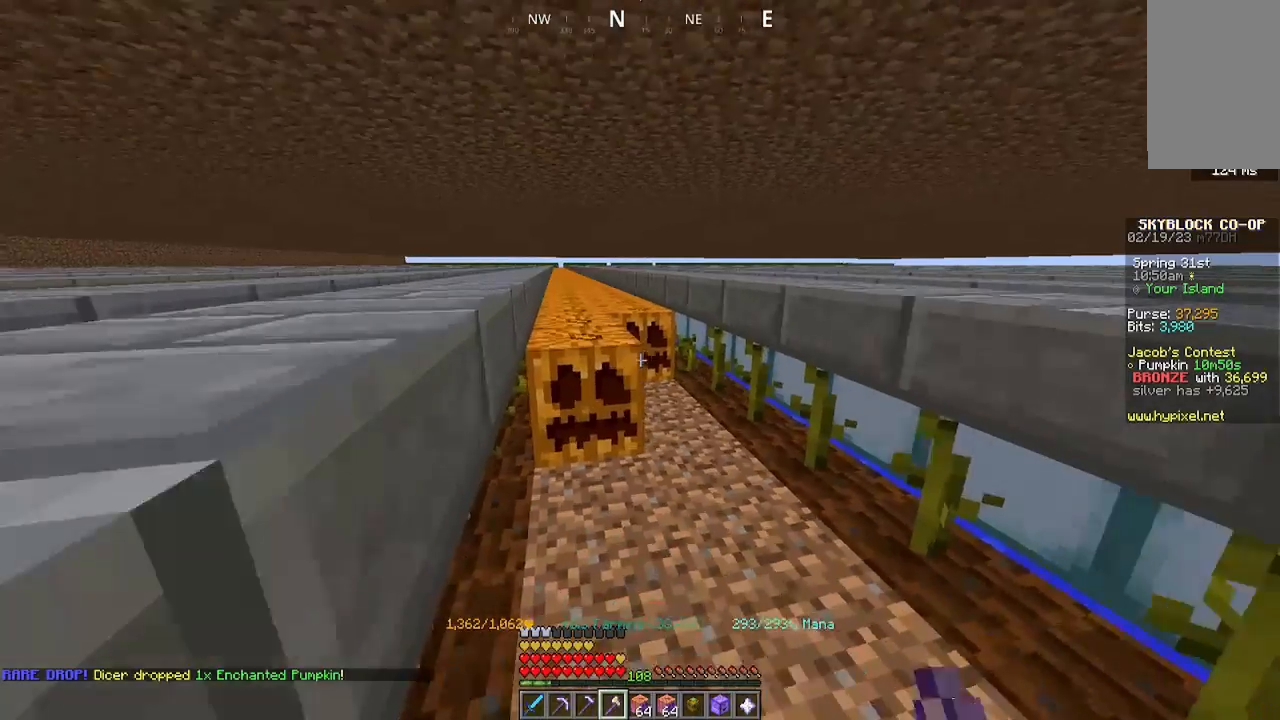
{"keys": ["a", "w"], "mouse": ["left"], "events": []}
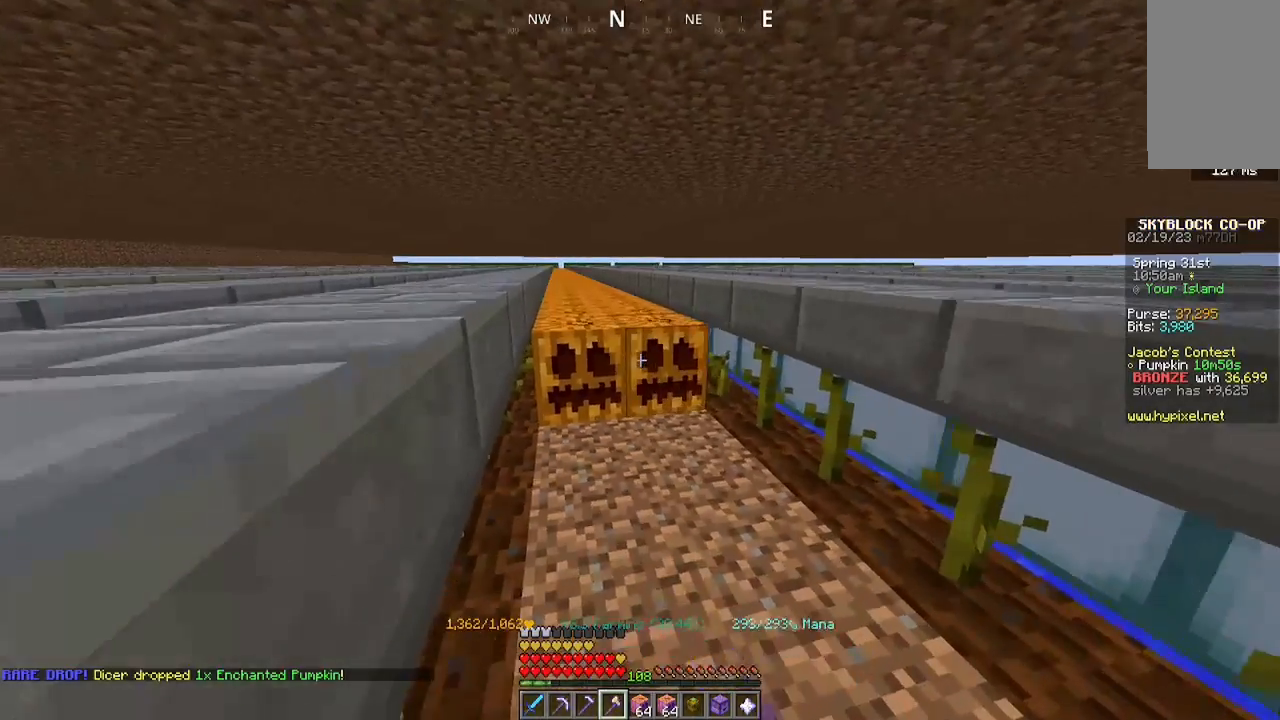
{"keys": ["a", "w"], "mouse": ["left"], "events": []}
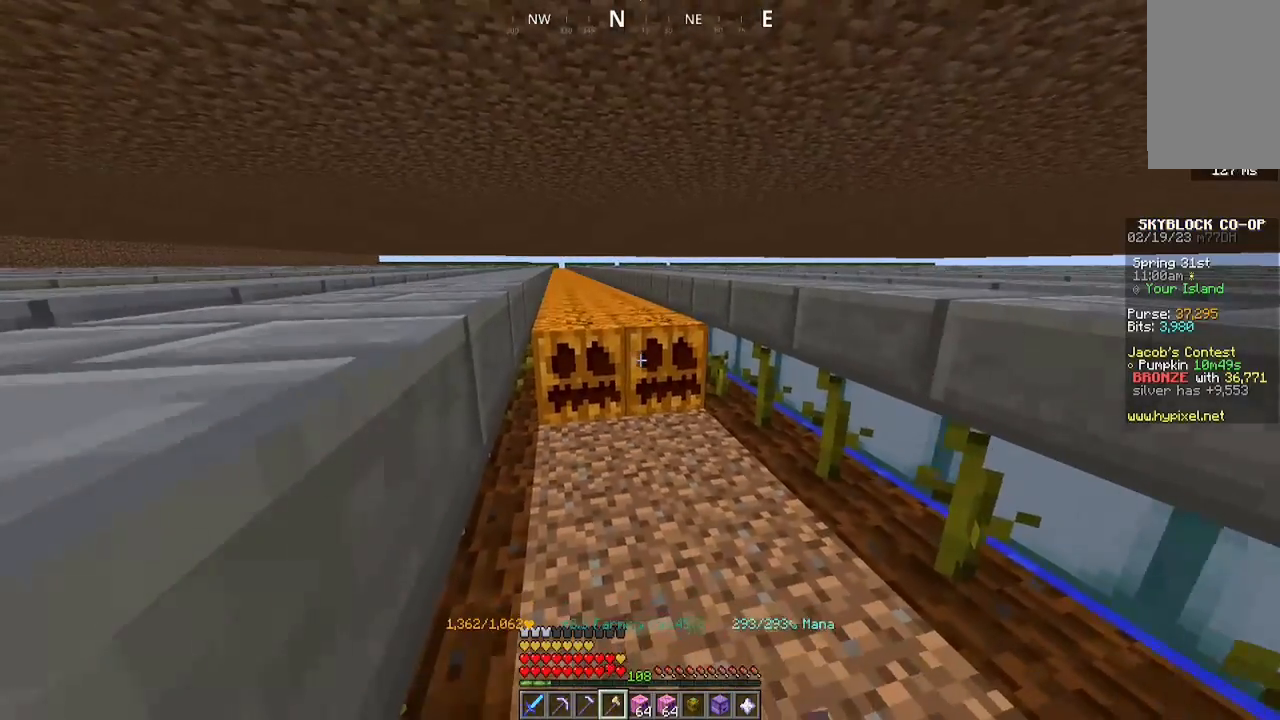
{"keys": ["a", "w"], "mouse": ["left"], "events": []}
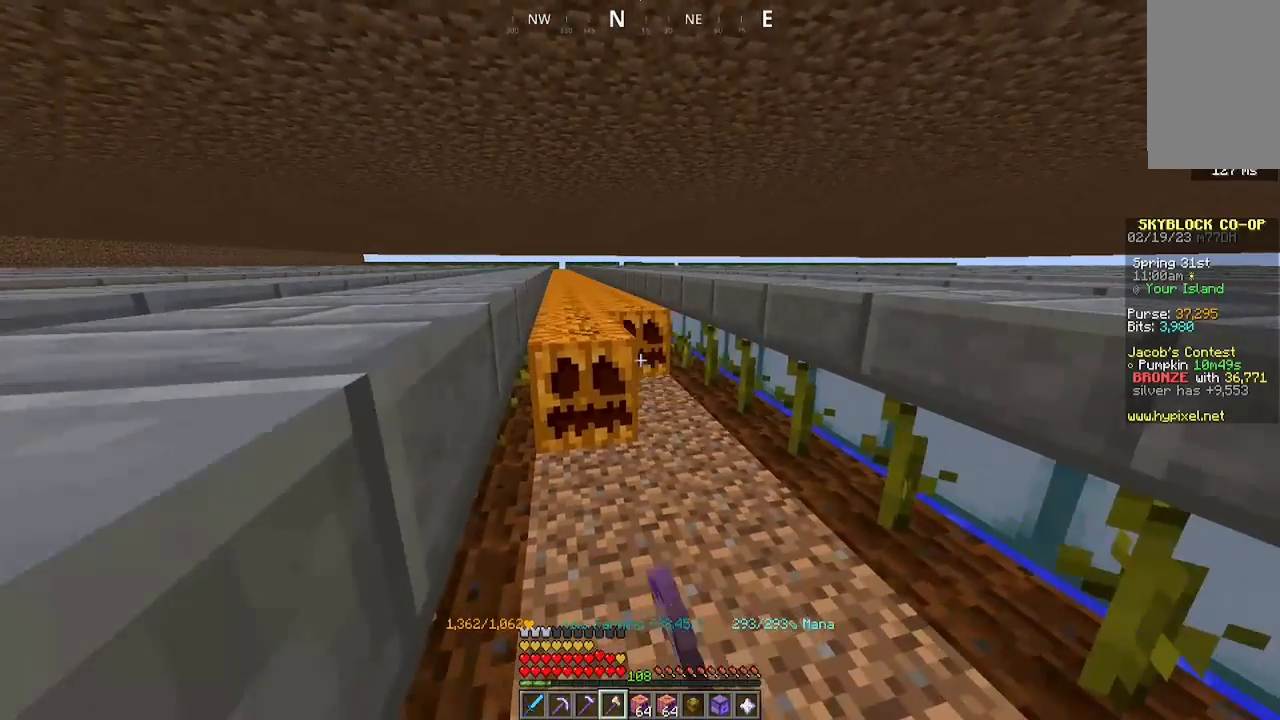
{"keys": ["a", "w"], "mouse": ["left"], "events": []}
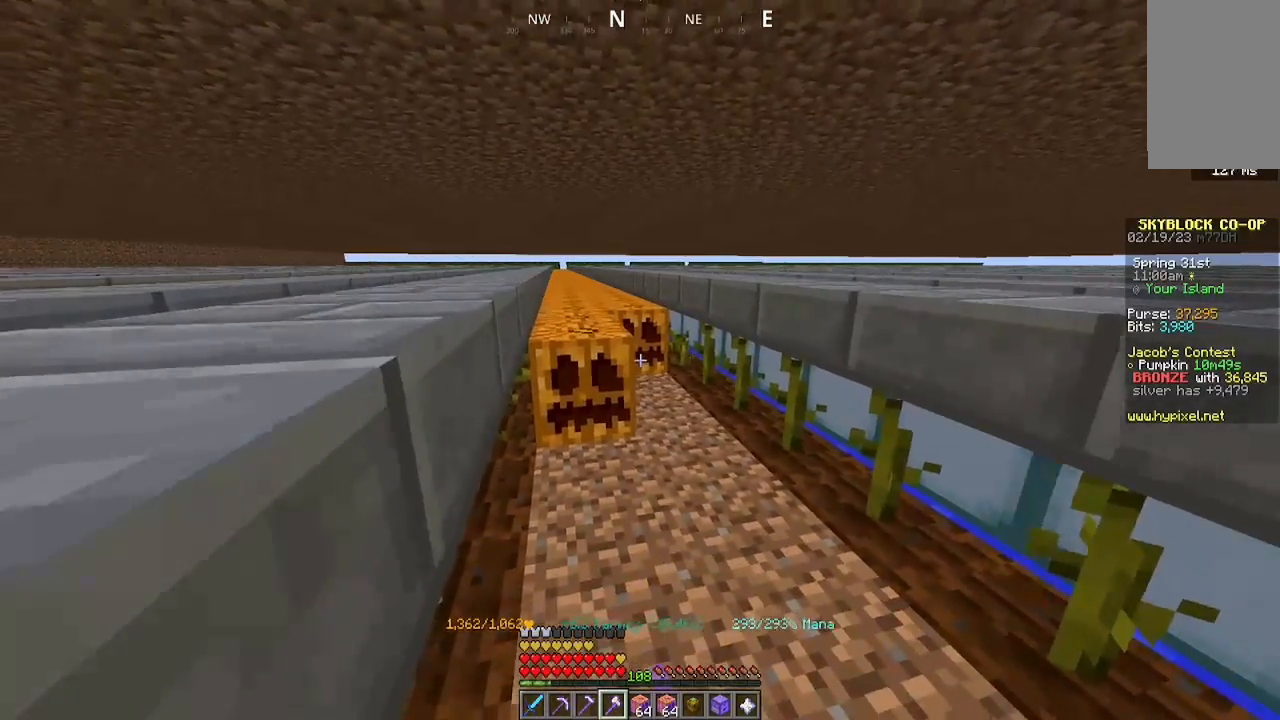
{"keys": ["a", "w"], "mouse": ["left"], "events": []}
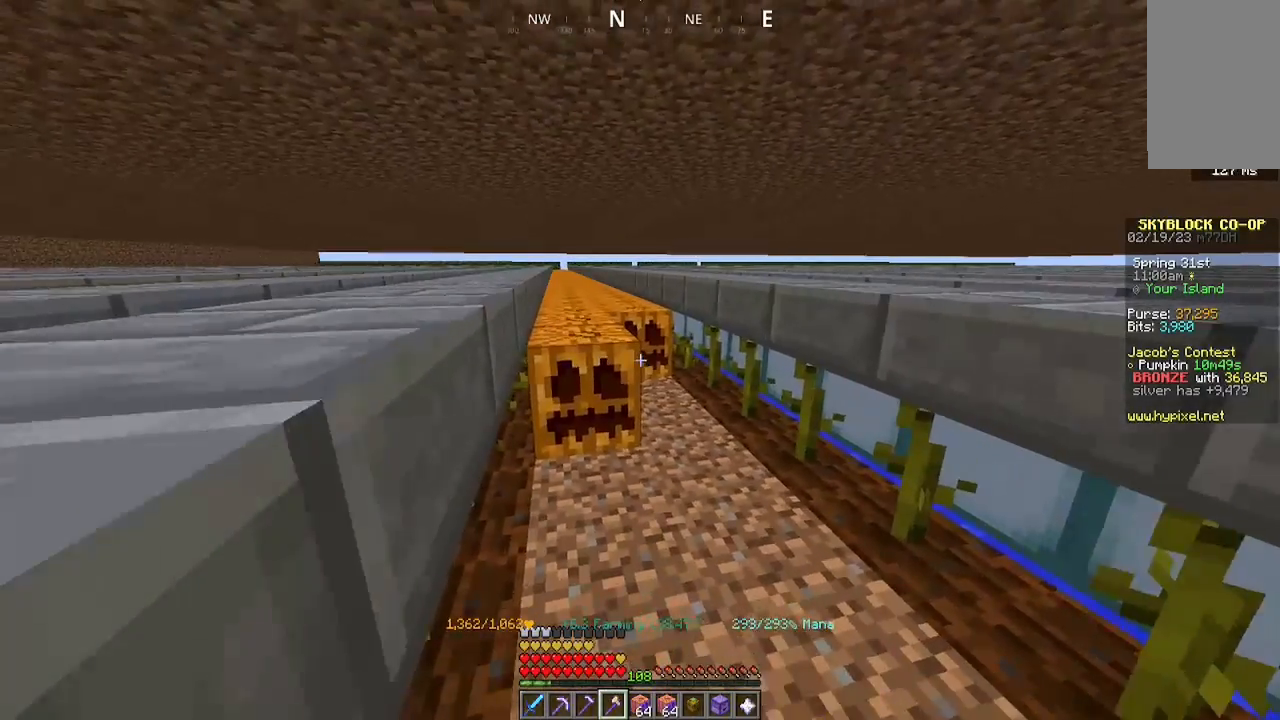
{"keys": ["a", "w"], "mouse": ["left"], "events": []}
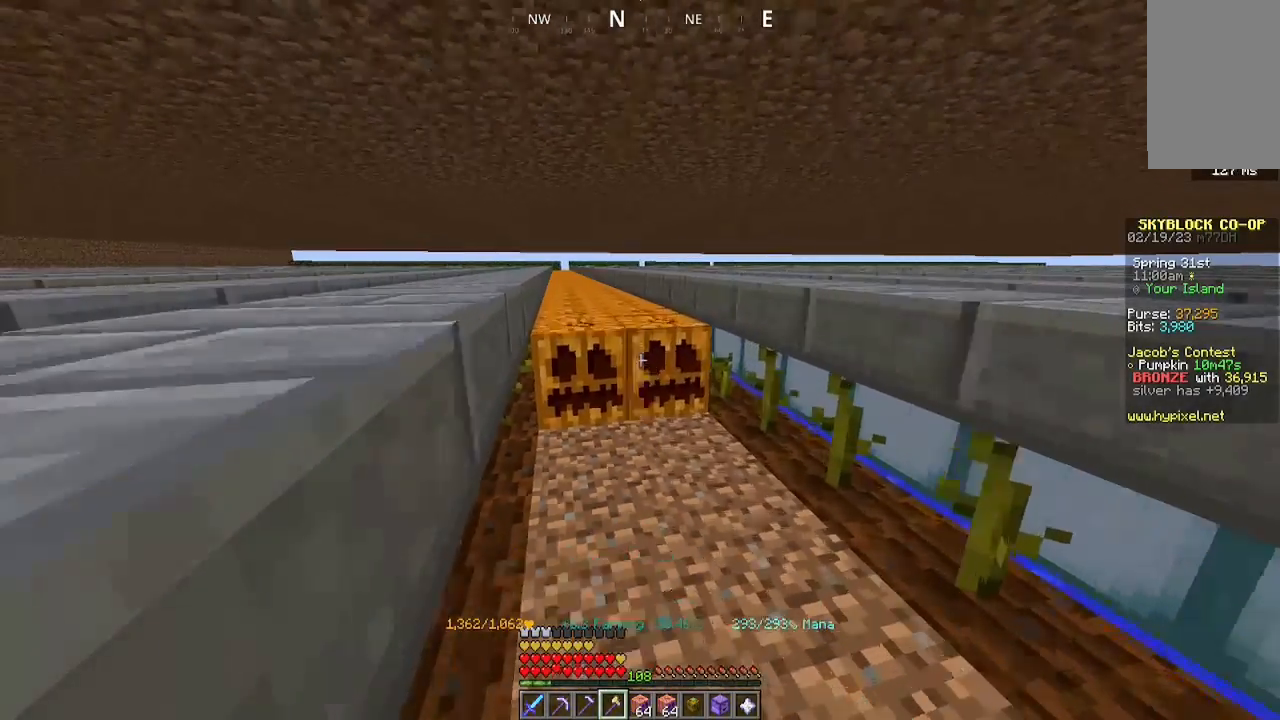
{"keys": ["a", "w"], "mouse": ["left"], "events": []}
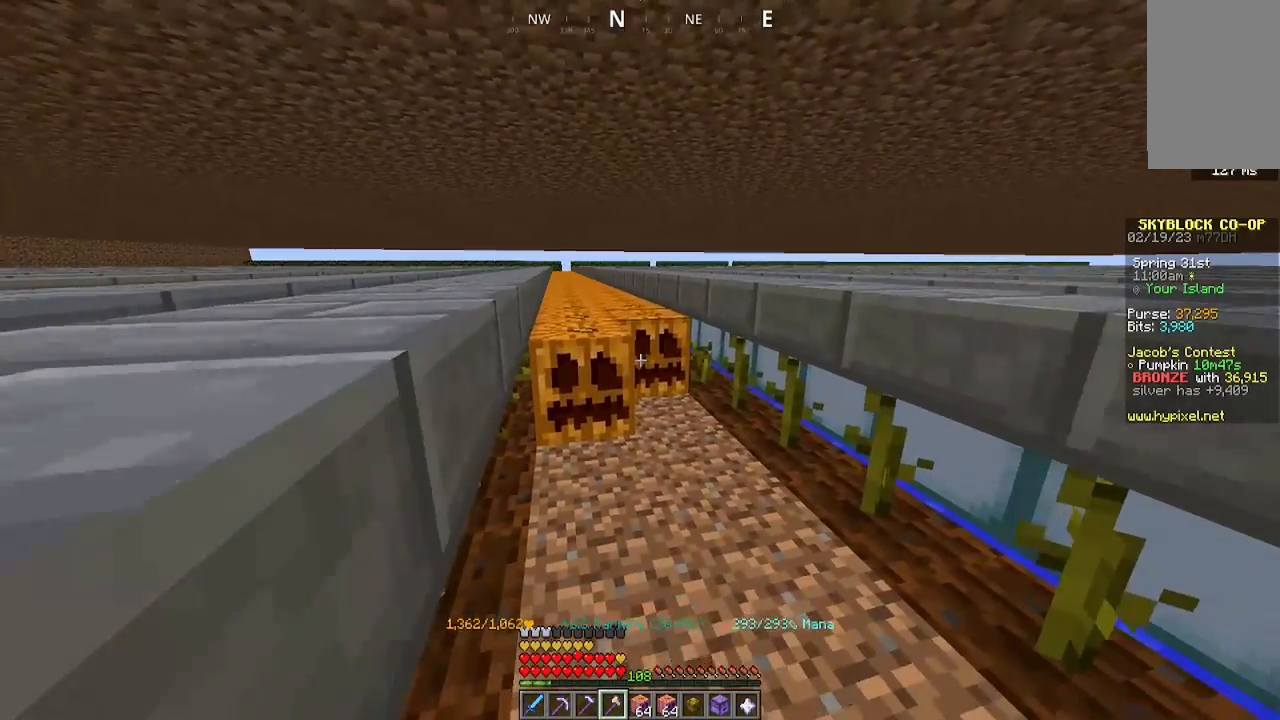
{"keys": ["a", "w"], "mouse": ["left"], "events": []}
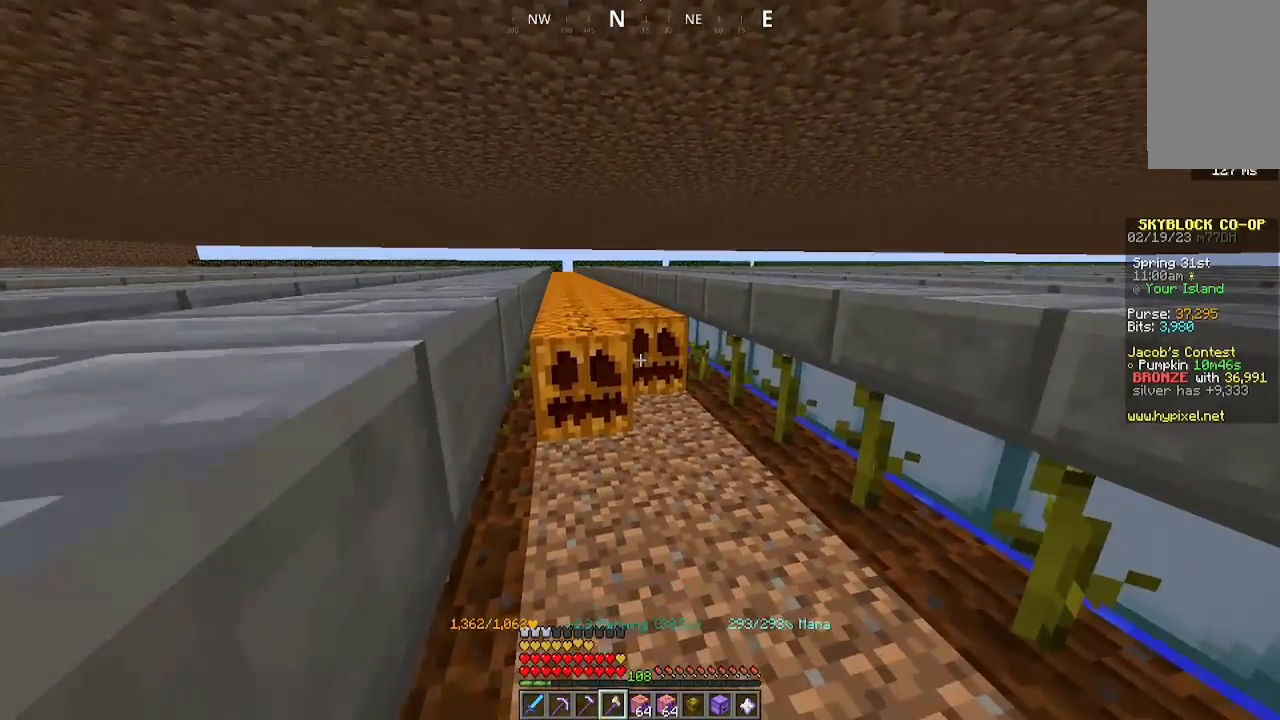
{"keys": ["a", "w"], "mouse": ["left"], "events": []}
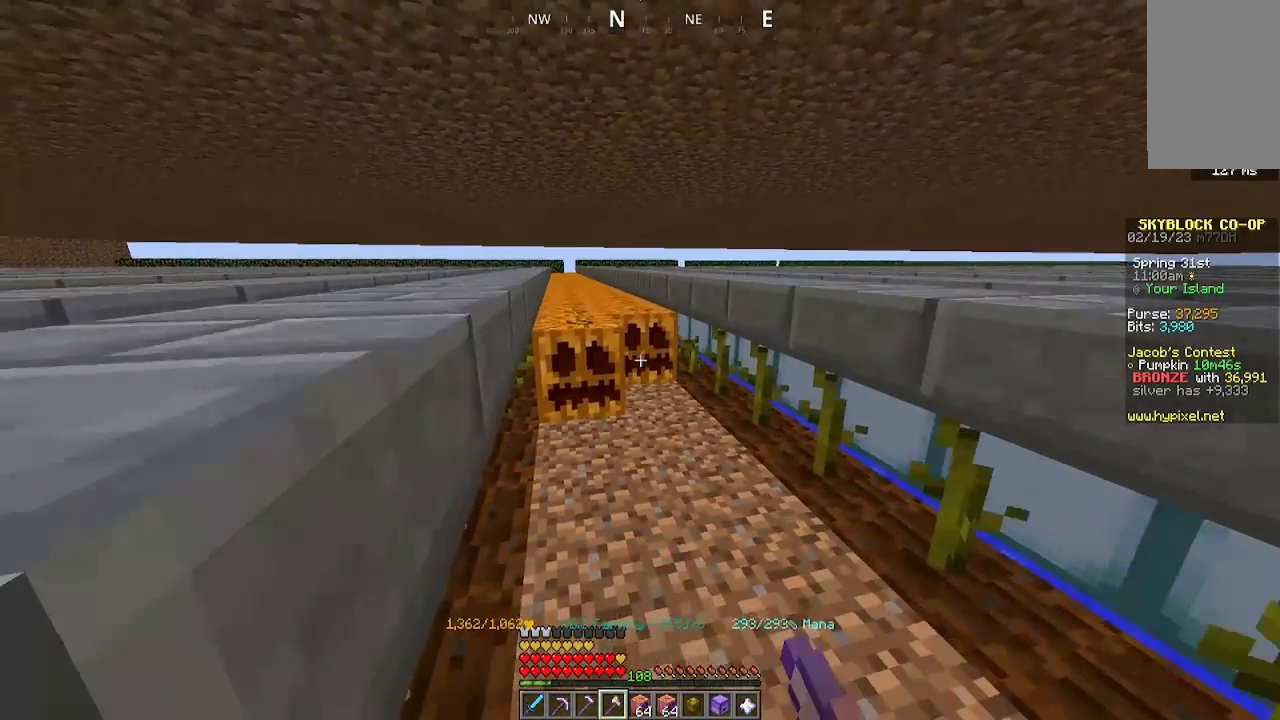
{"keys": ["a", "w"], "mouse": ["left"], "events": []}
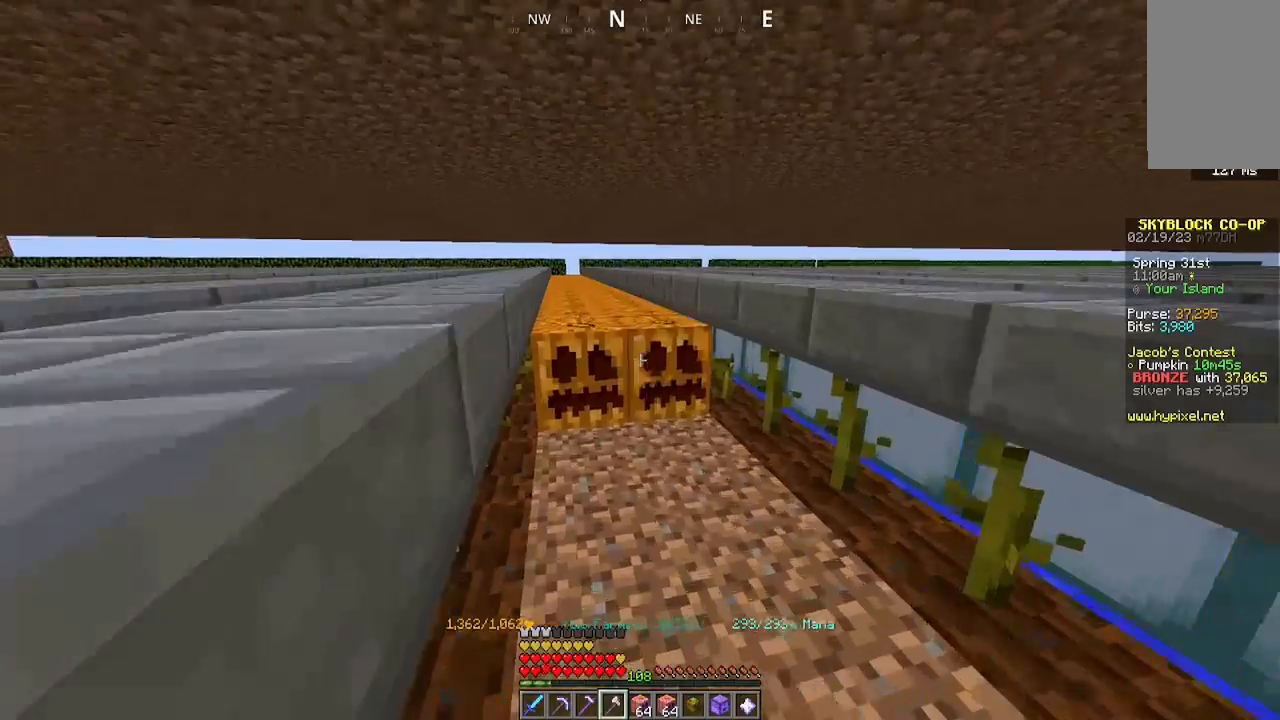
{"keys": ["a", "w"], "mouse": ["left"], "events": []}
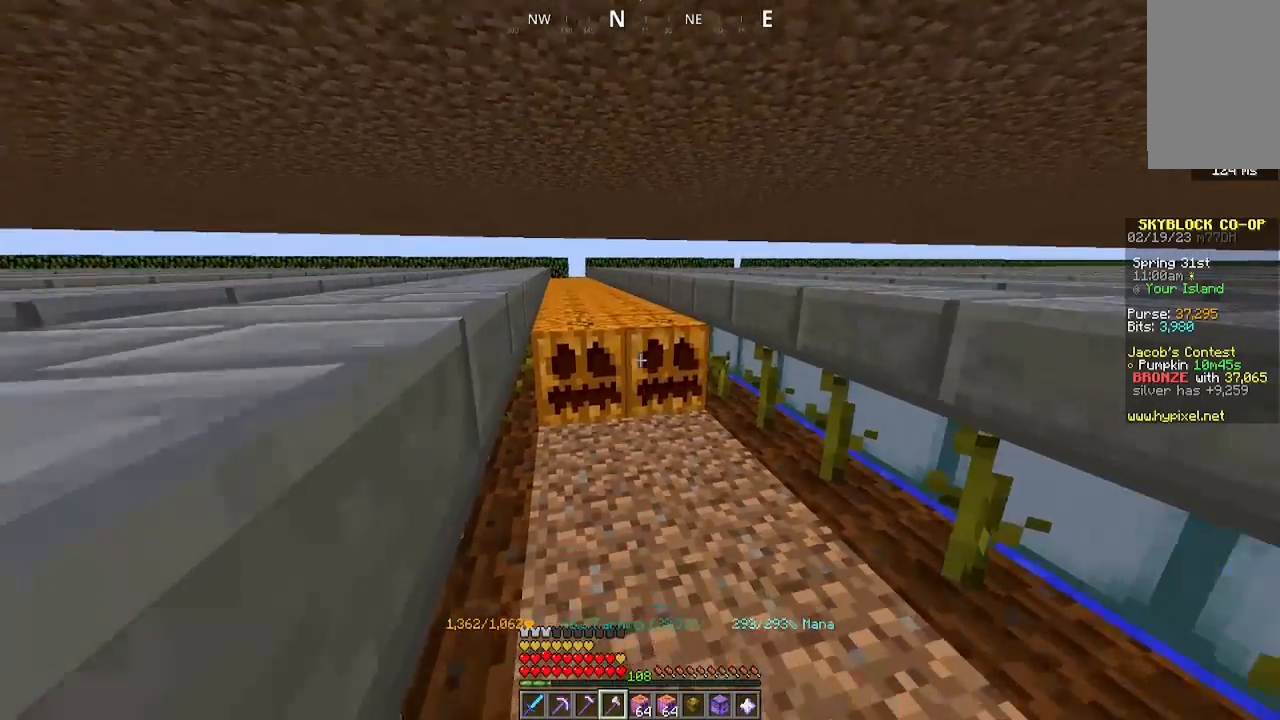
{"keys": ["a", "w"], "mouse": ["left"], "events": []}
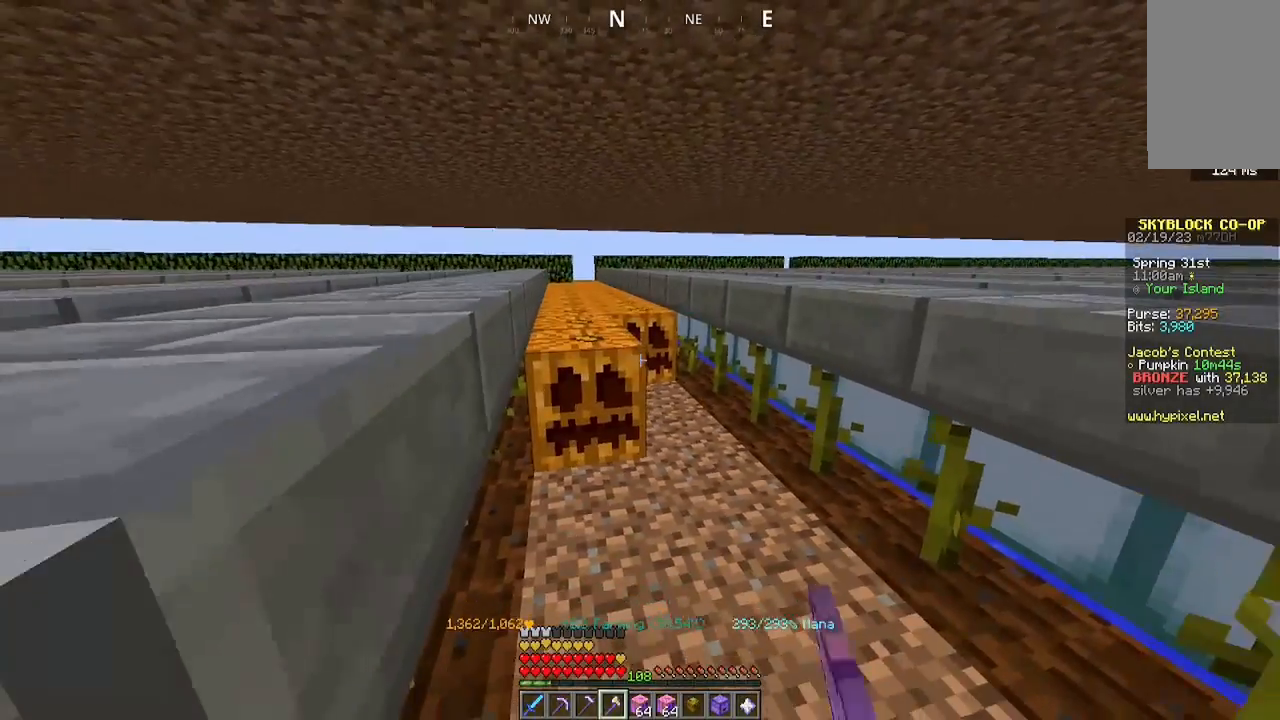
{"keys": ["a", "w"], "mouse": ["left"], "events": []}
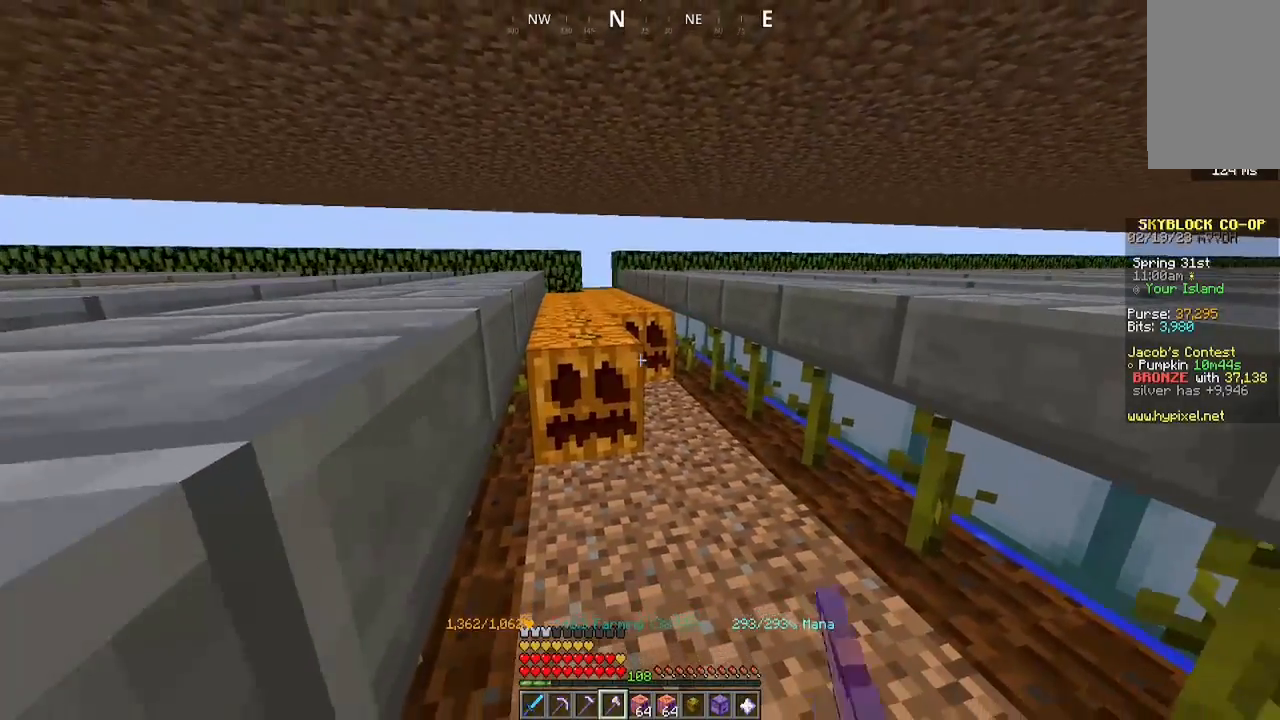
{"keys": ["a", "w"], "mouse": ["left"], "events": []}
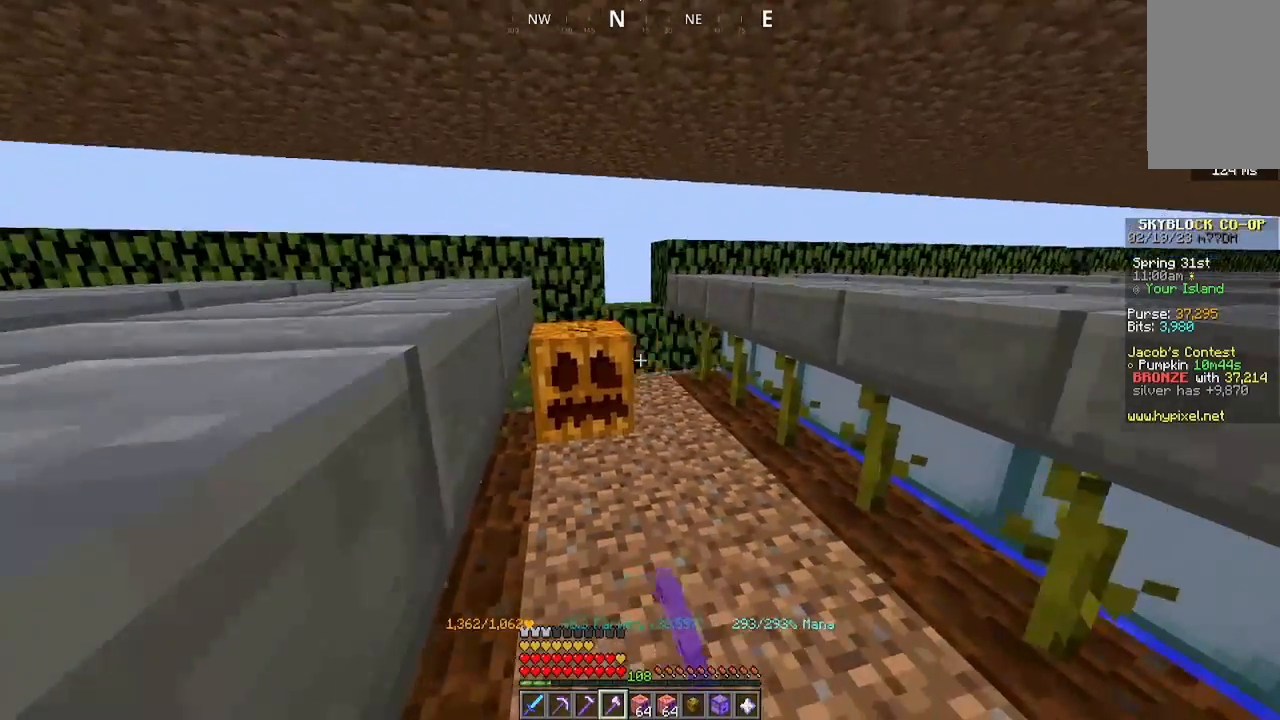
{"keys": ["d", "w"], "mouse": [], "events": [[200, "mouse_left", "up"], [400, "a", "up"], [433, "d", "down"]]}
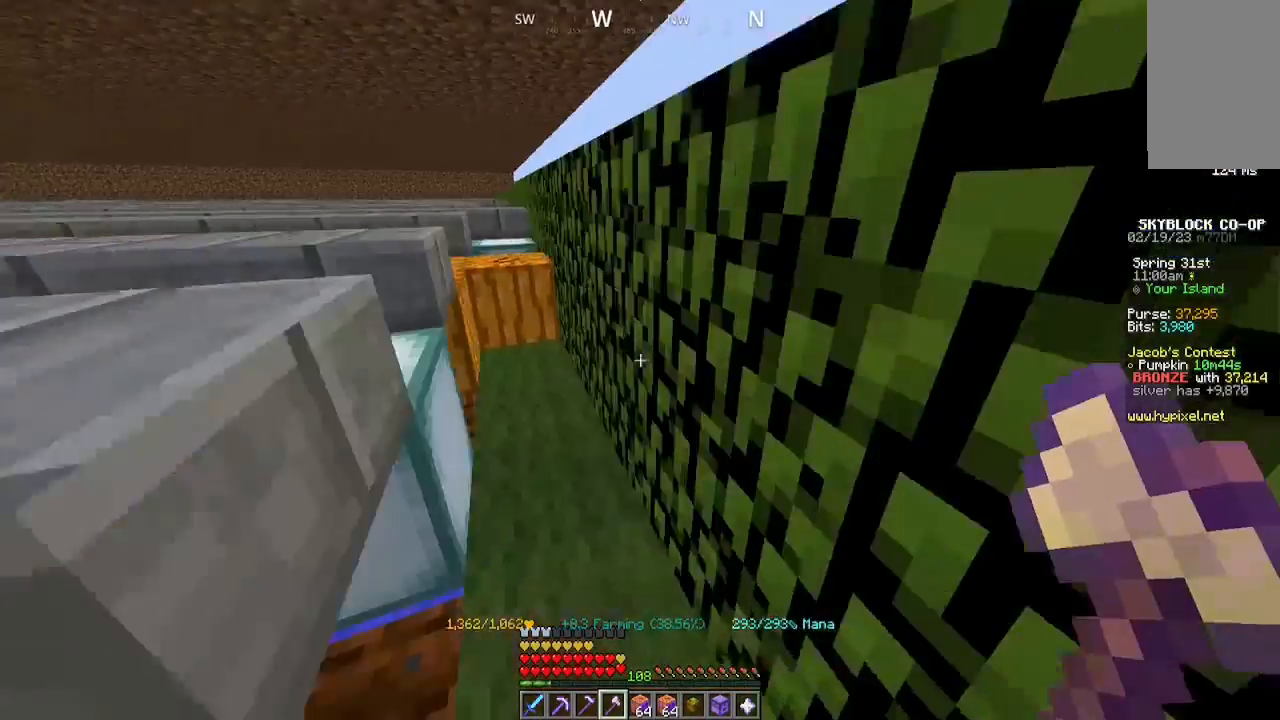
{"keys": [], "mouse": ["left"], "events": [[467, "d", "up"], [467, "mouse_left", "down"], [467, "w", "up"]]}
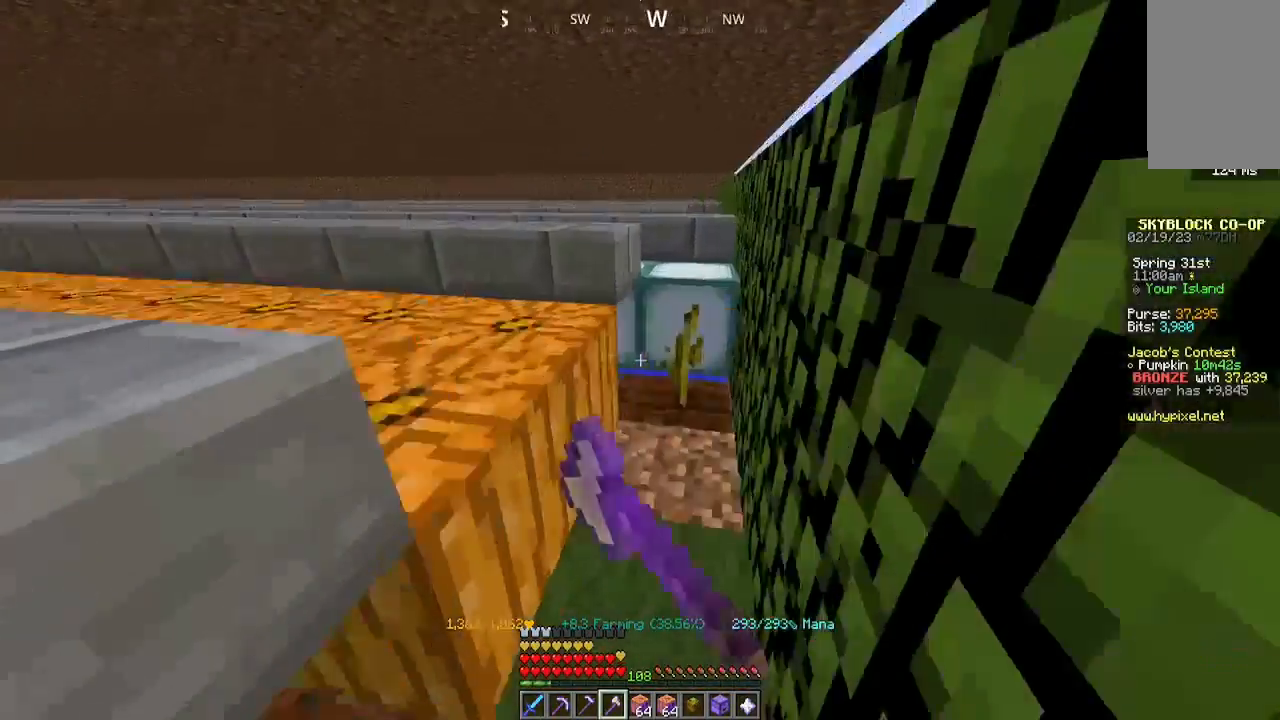
{"keys": ["w"], "mouse": [], "events": [[33, "mouse_left", "up"], [233, "mouse_left", "down"], [400, "mouse_left", "up"], [433, "w", "down"]]}
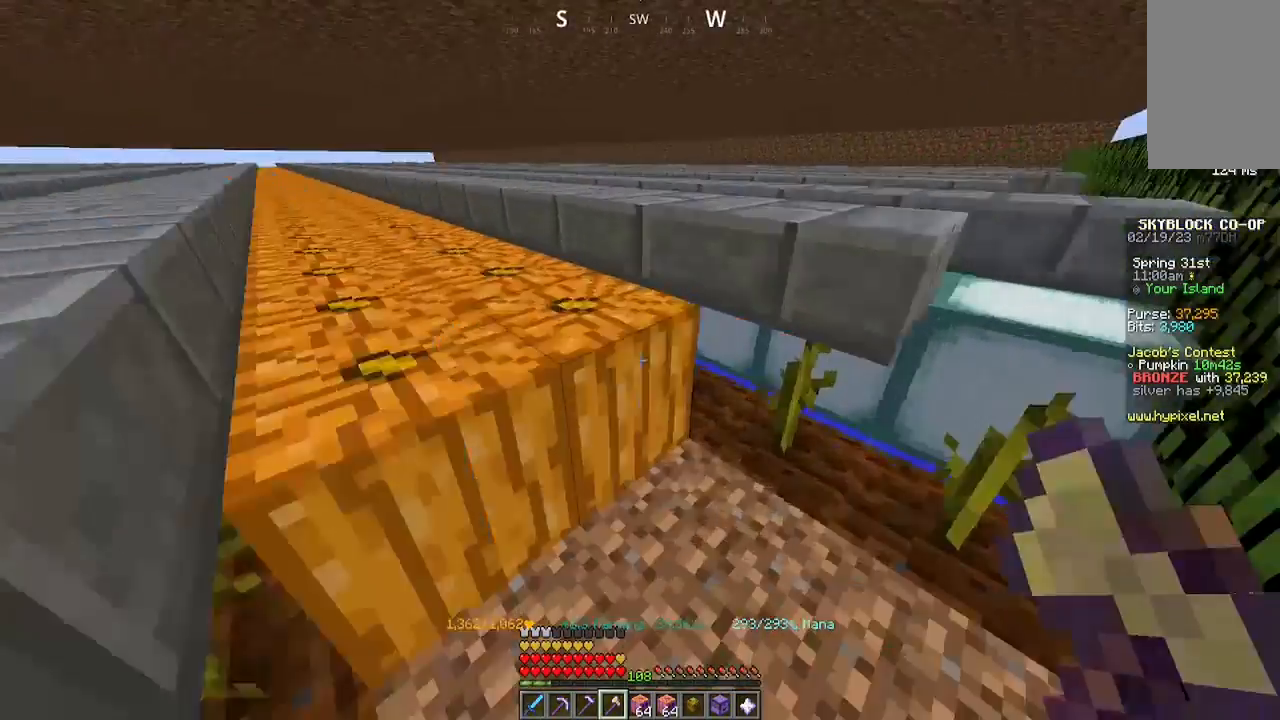
{"keys": [], "mouse": ["left"], "events": [[33, "mouse_left", "down"], [67, "w", "up"], [133, "mouse_left", "up"], [300, "a", "down"], [500, "a", "up"], [500, "mouse_left", "down"]]}
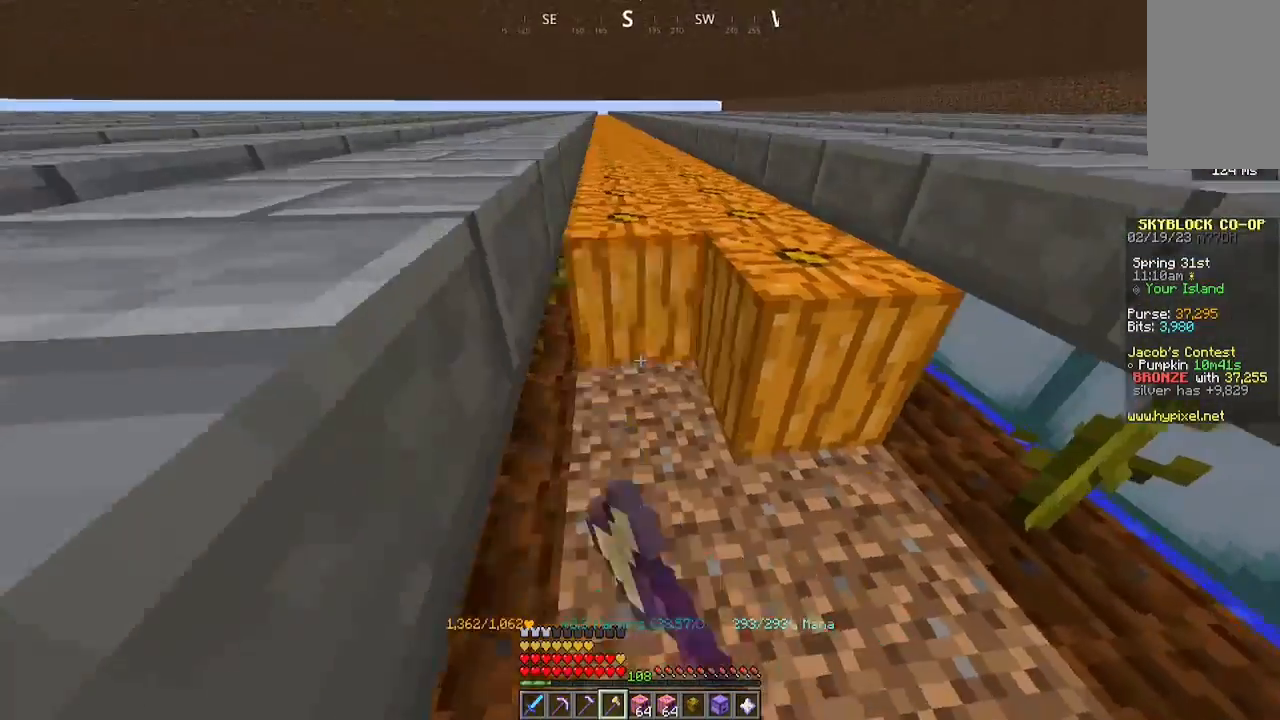
{"keys": ["a"], "mouse": ["left"], "events": [[133, "mouse_left", "up"], [333, "mouse_left", "down"], [400, "a", "down"]]}
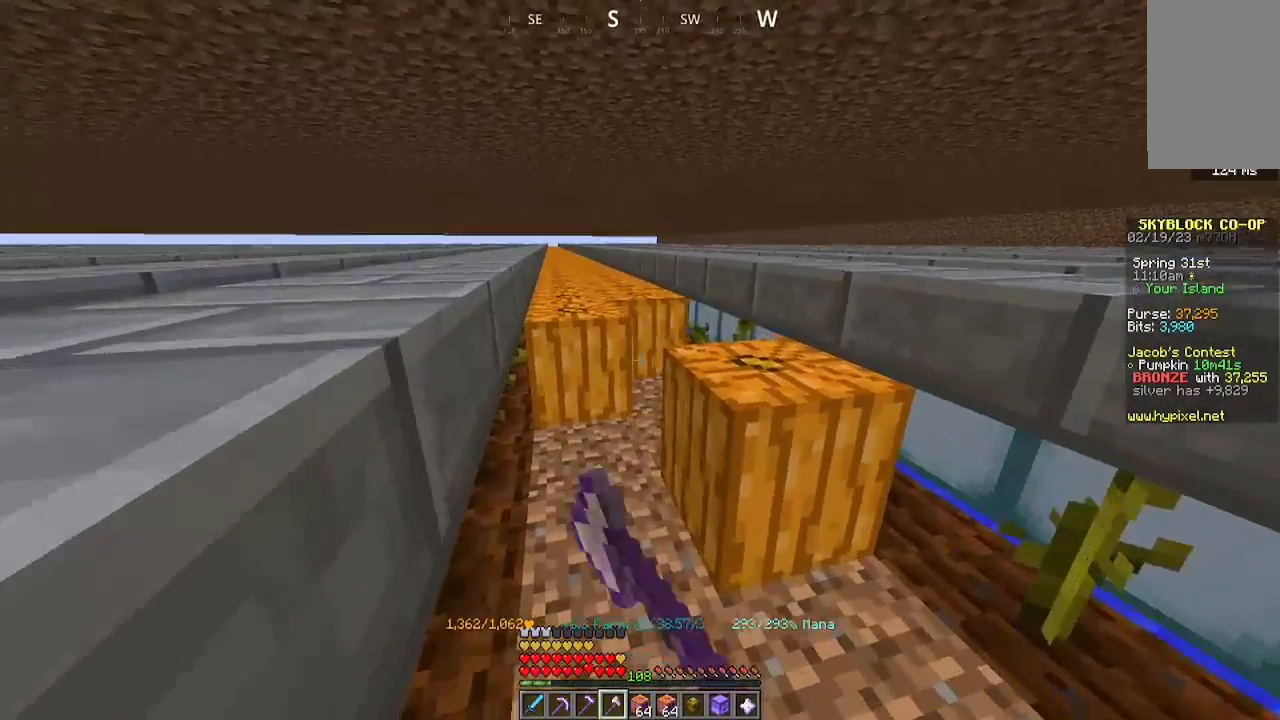
{"keys": ["a", "w"], "mouse": ["left"], "events": [[267, "a", "up"], [333, "a", "down"], [433, "w", "down"]]}